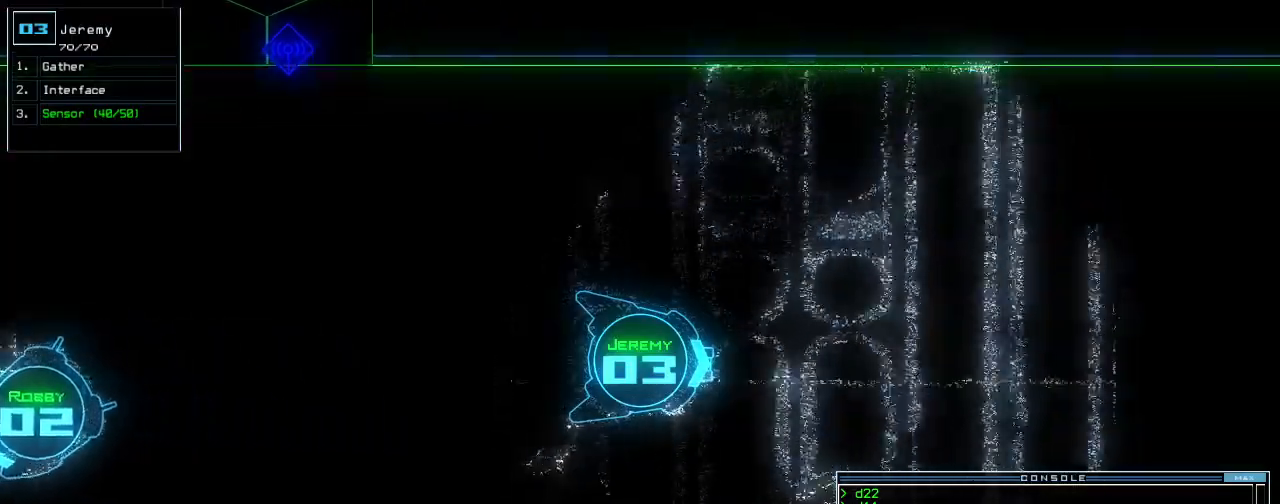
Gameplay with keyboard; each line is a JSON object with the keys held at the frame after it. "events" lists presses ("down") and releases ("up") of ".", "0", "1", "2", "3", "4", "5", "6", "7", "8", "9", "a", "b", "backspace", "c", "caps_lock", "comma", "ctrl_l", "ctrl_r", "d", "down", "e", "equals", "escape", "f", "f12", "g", "h", "i", "j", "k", "l", "left", "m", "minus", "n", "o", "p", "q", "quote", "r", "return", "right", "s", "semicolon", "shift_l", "shift_r", "space", "t", "tab", "tilde", "u", "up", "v", "w", "x", "y" and "z" between this image and that frame as [ms after this image, input, new state], when the widget could be followed in between. No other keys are recorded. Mouse input is not recorded. Not read: other_keys.
{"keys": ["right", "up"], "events": [[140, "left", "down"], [240, "left", "up"], [460, "right", "down"]]}
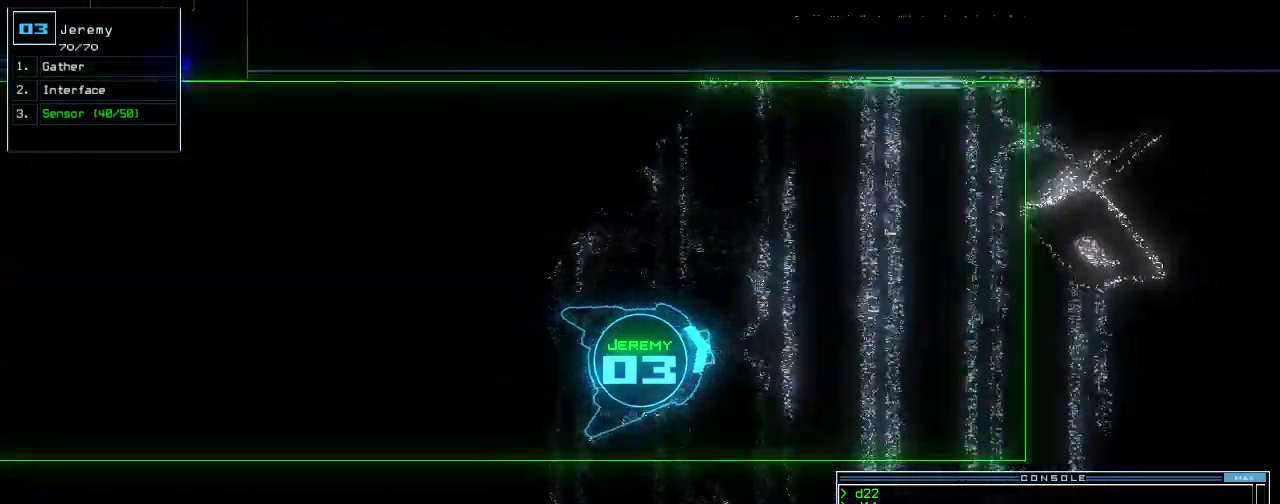
{"keys": ["up"], "events": [[80, "right", "up"], [180, "right", "down"], [240, "right", "up"]]}
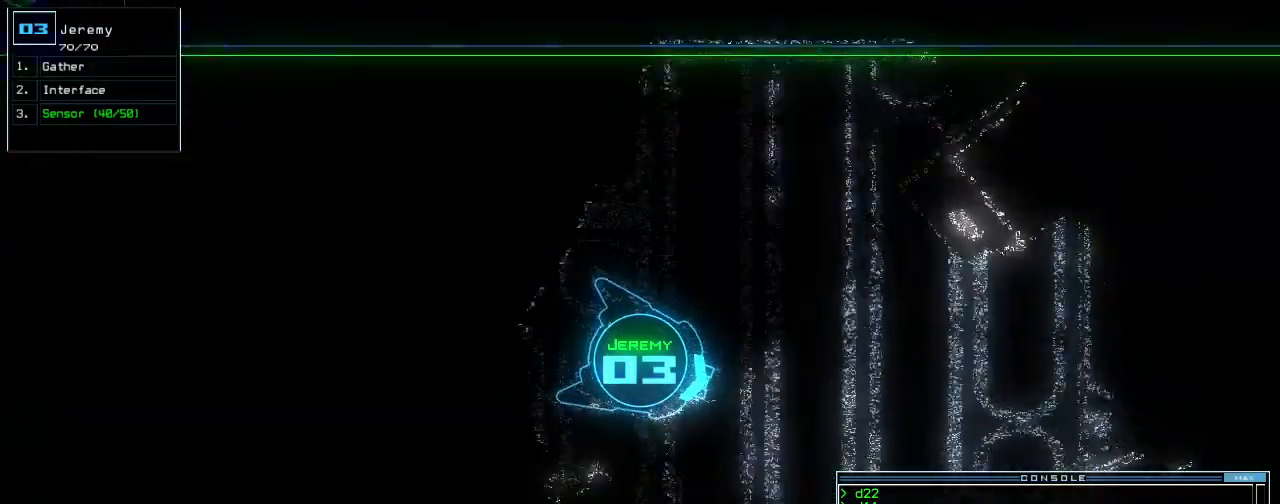
{"keys": ["up"], "events": [[180, "left", "down"], [220, "left", "up"]]}
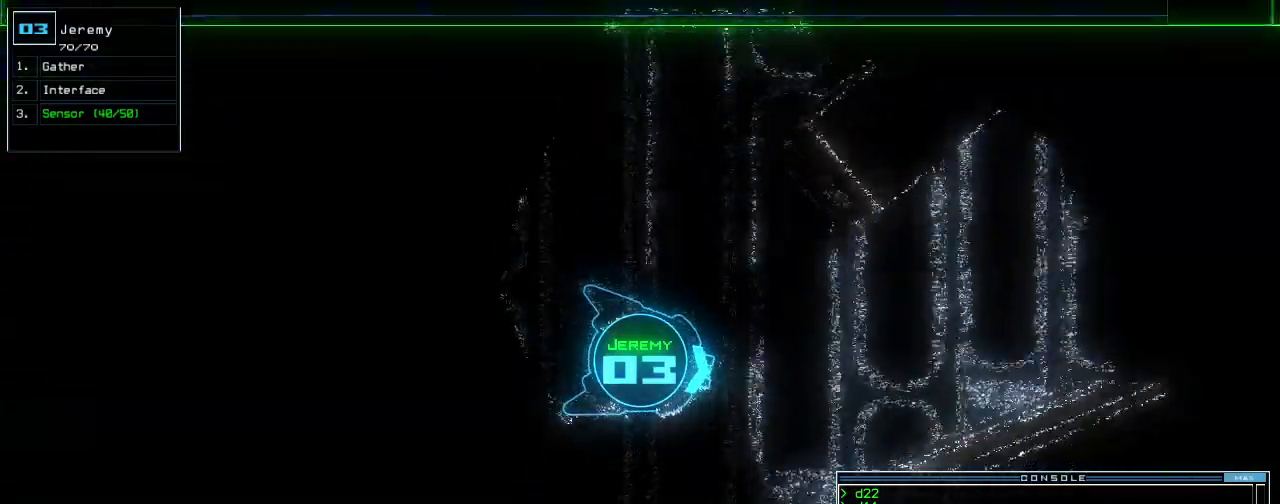
{"keys": ["up"], "events": [[140, "left", "down"], [160, "left", "up"], [440, "left", "down"], [500, "left", "up"]]}
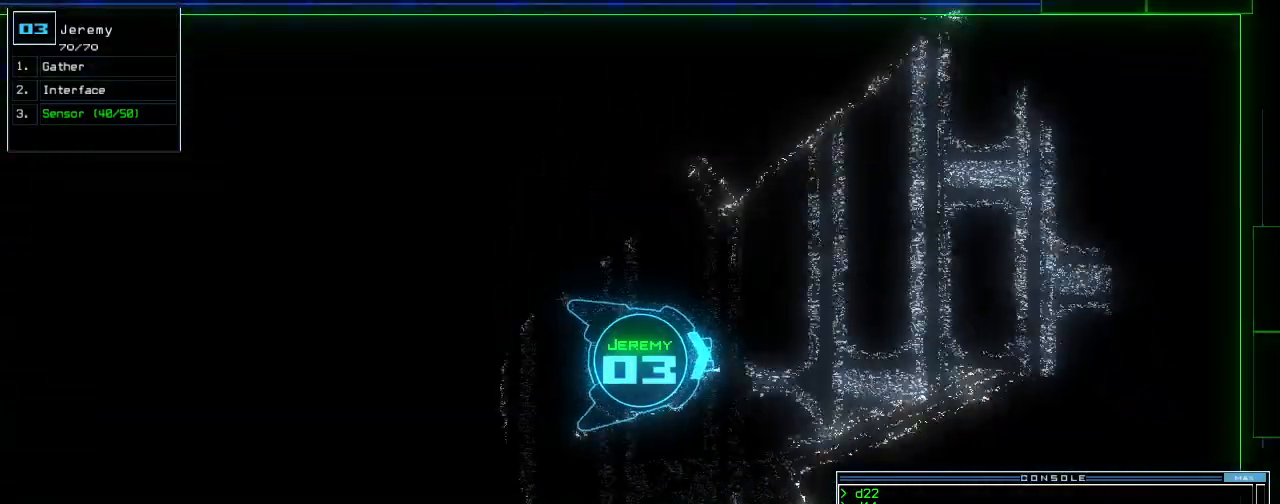
{"keys": ["up"], "events": [[160, "left", "down"], [200, "left", "up"]]}
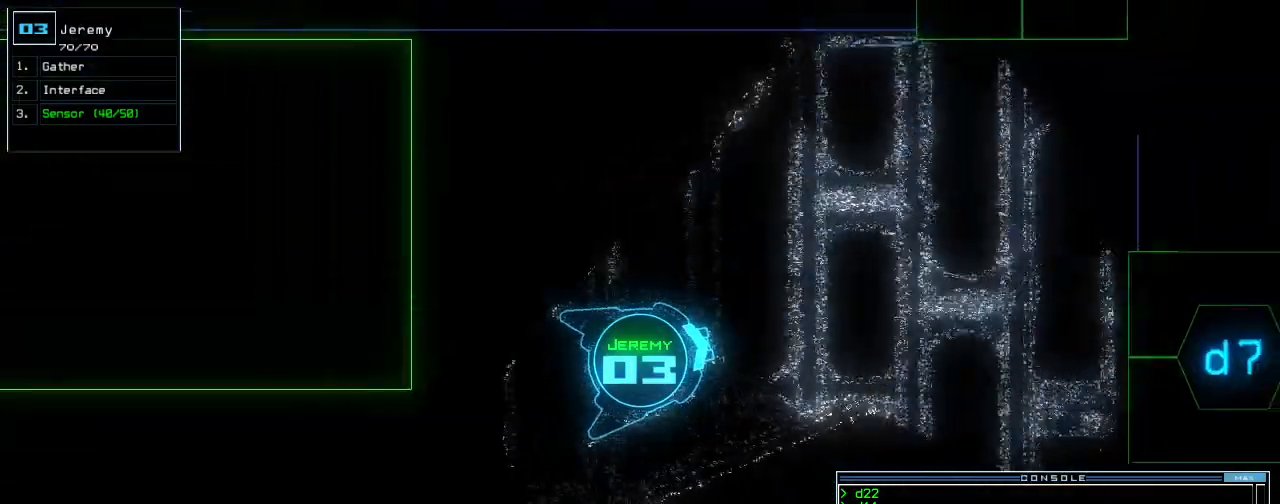
{"keys": ["up"], "events": [[60, "right", "down"], [80, "right", "up"], [300, "right", "down"], [400, "right", "up"]]}
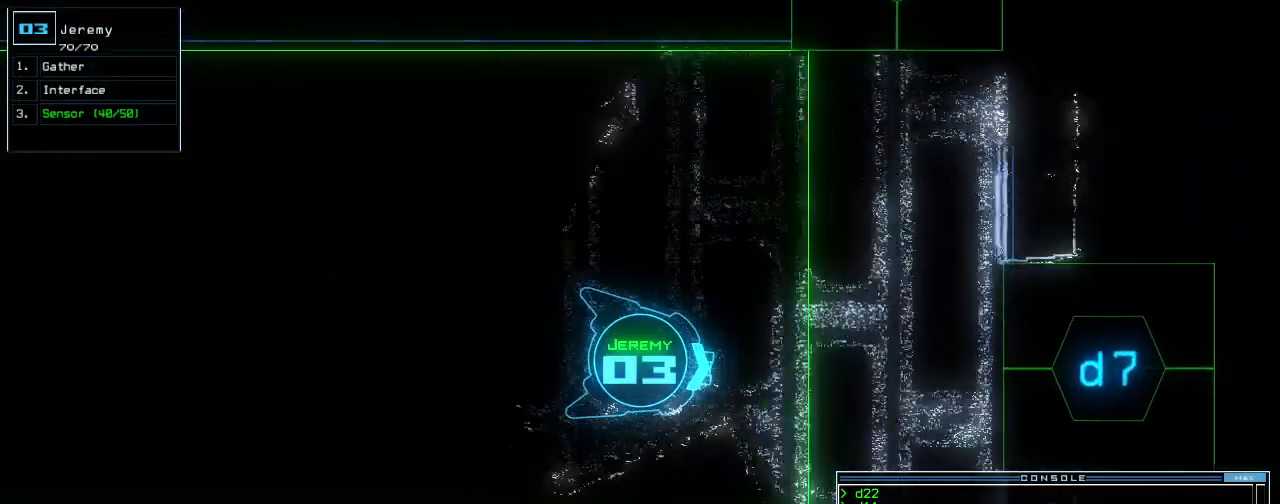
{"keys": ["up"], "events": [[220, "d", "down"], [300, "d", "up"], [300, "left", "down"], [420, "left", "up"]]}
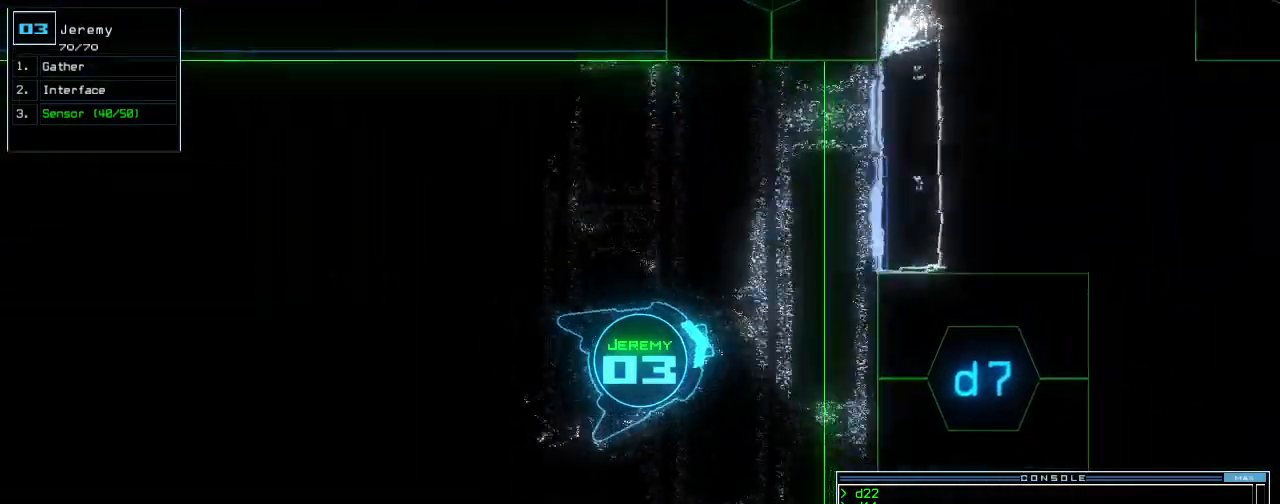
{"keys": ["up"], "events": [[20, "right", "down"], [160, "right", "up"], [220, "7", "down"], [300, "7", "up"]]}
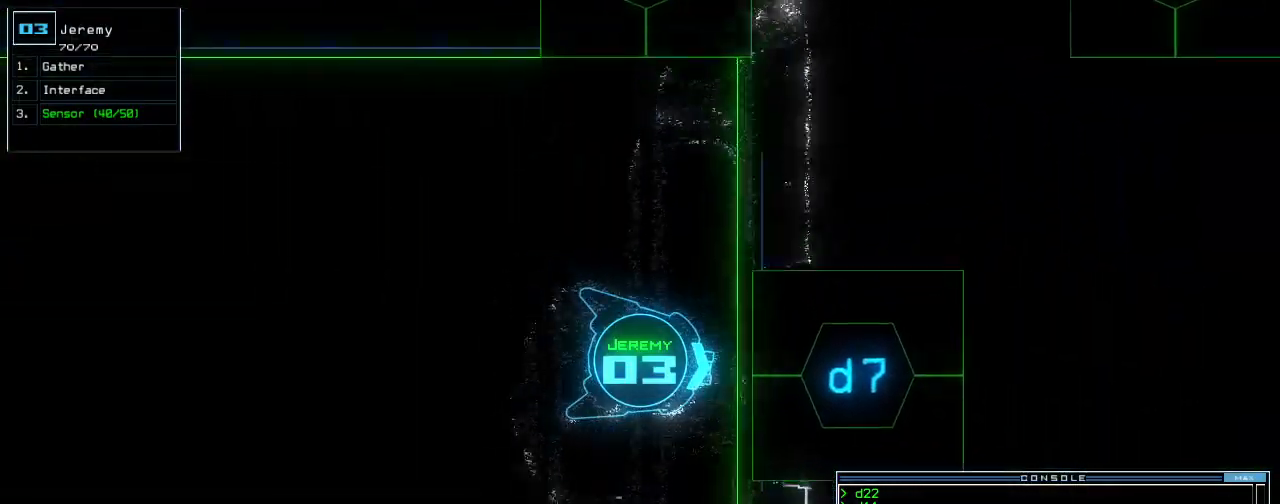
{"keys": [], "events": [[260, "up", "up"], [320, "space", "down"], [400, "space", "up"]]}
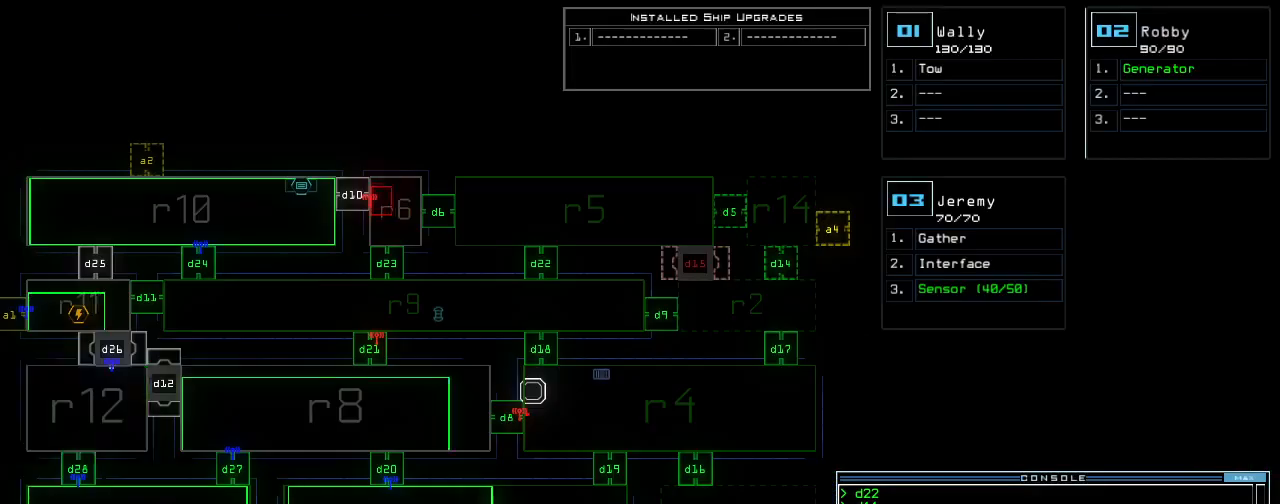
{"keys": ["up"], "events": [[260, "space", "down"], [320, "return", "down"], [340, "space", "up"], [360, "return", "up"], [500, "up", "down"]]}
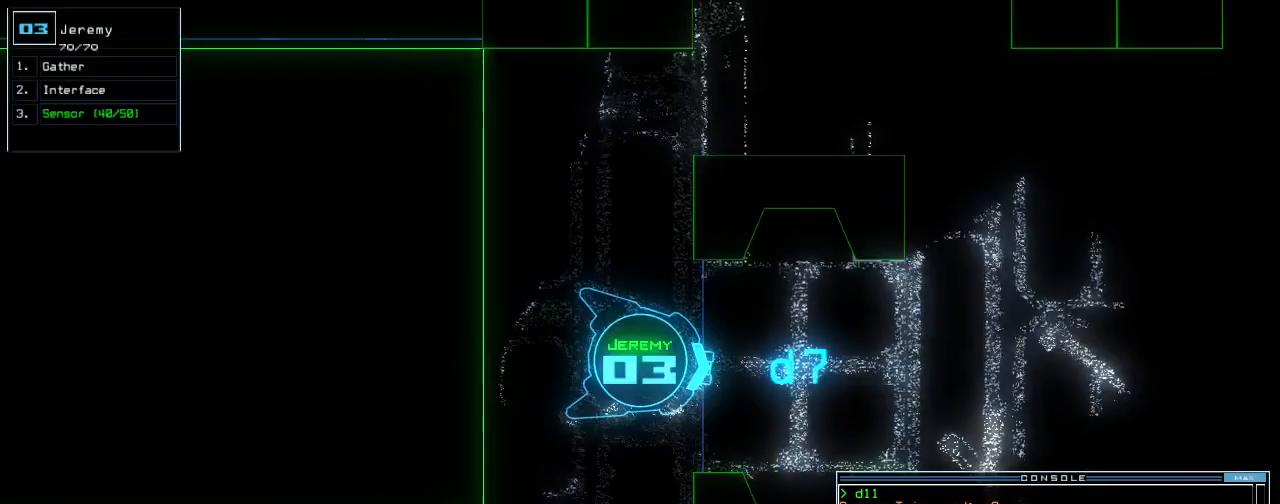
{"keys": ["up"], "events": []}
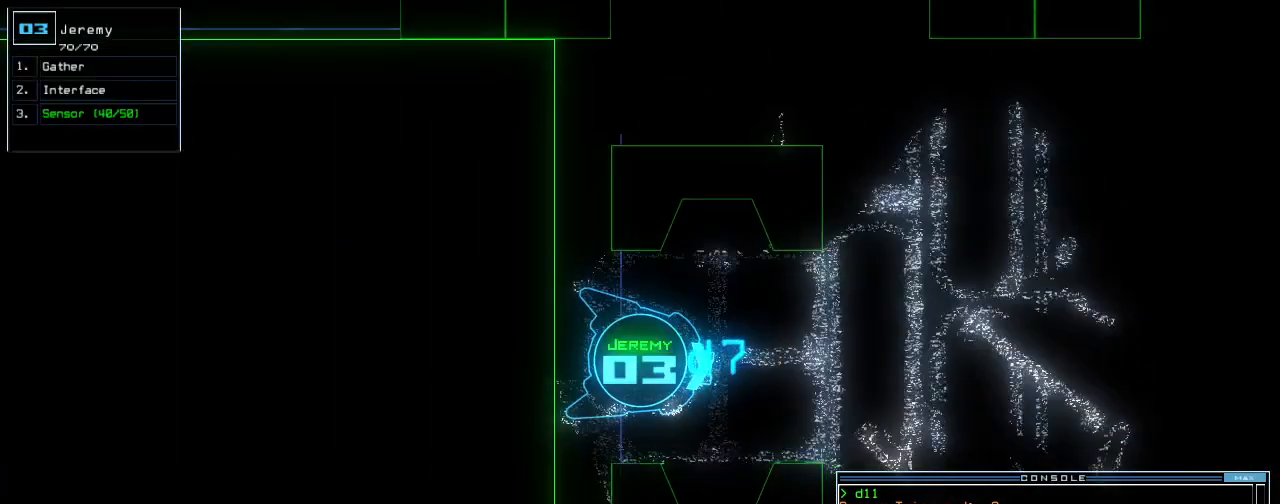
{"keys": [], "events": [[80, "up", "up"]]}
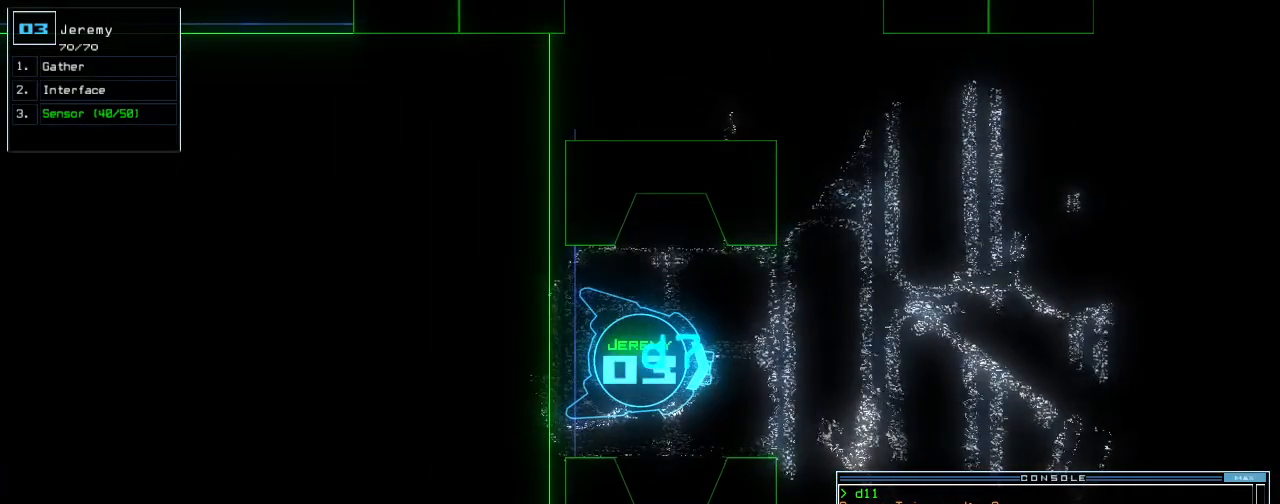
{"keys": [], "events": []}
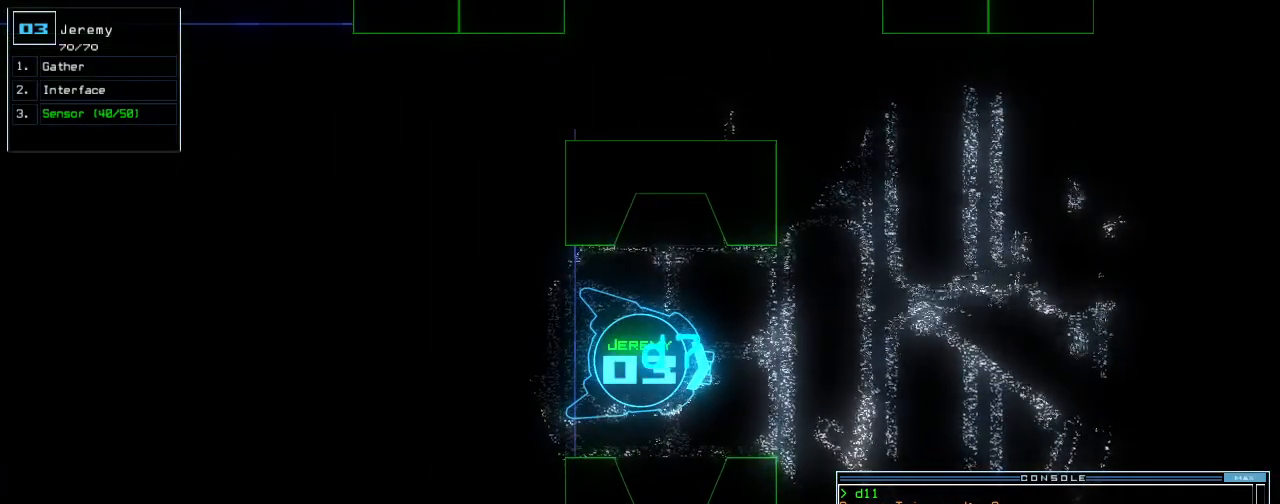
{"keys": [], "events": [[360, "up", "down"], [400, "up", "up"]]}
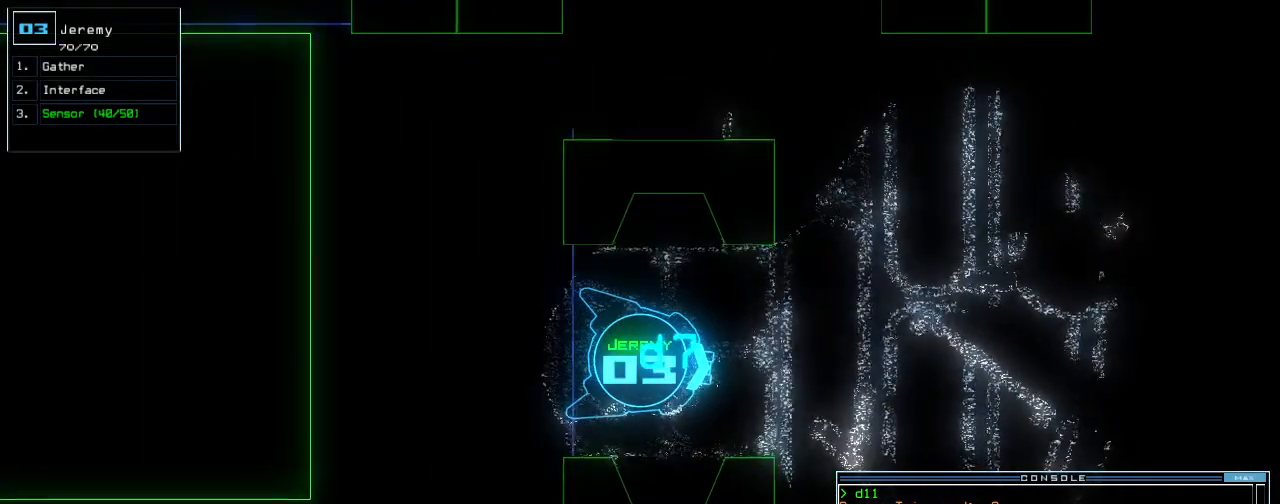
{"keys": [], "events": [[240, "up", "down"], [300, "up", "up"], [440, "up", "down"], [480, "up", "up"]]}
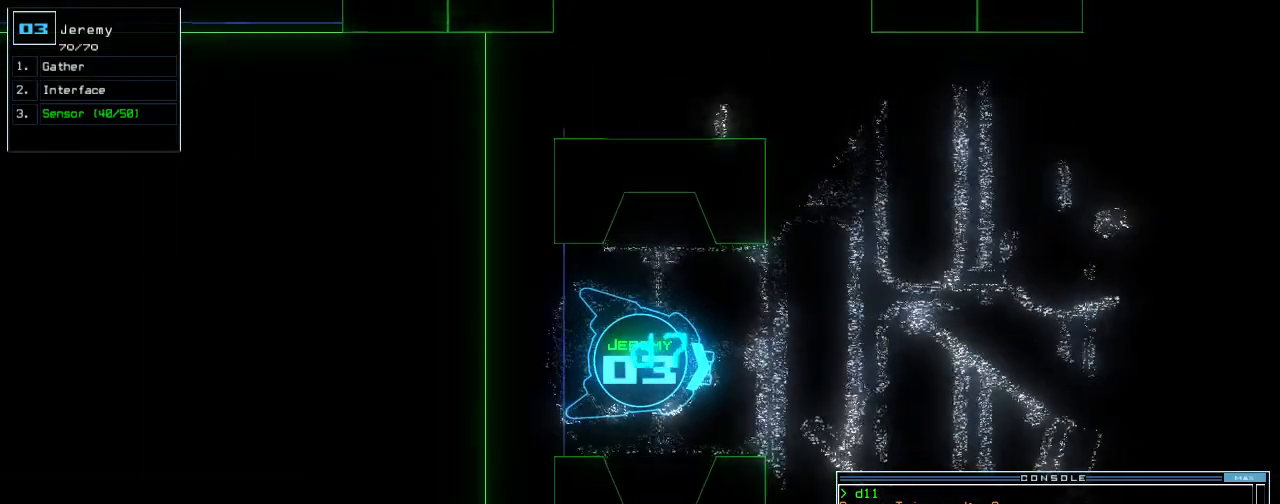
{"keys": [], "events": [[240, "up", "down"], [260, "up", "up"]]}
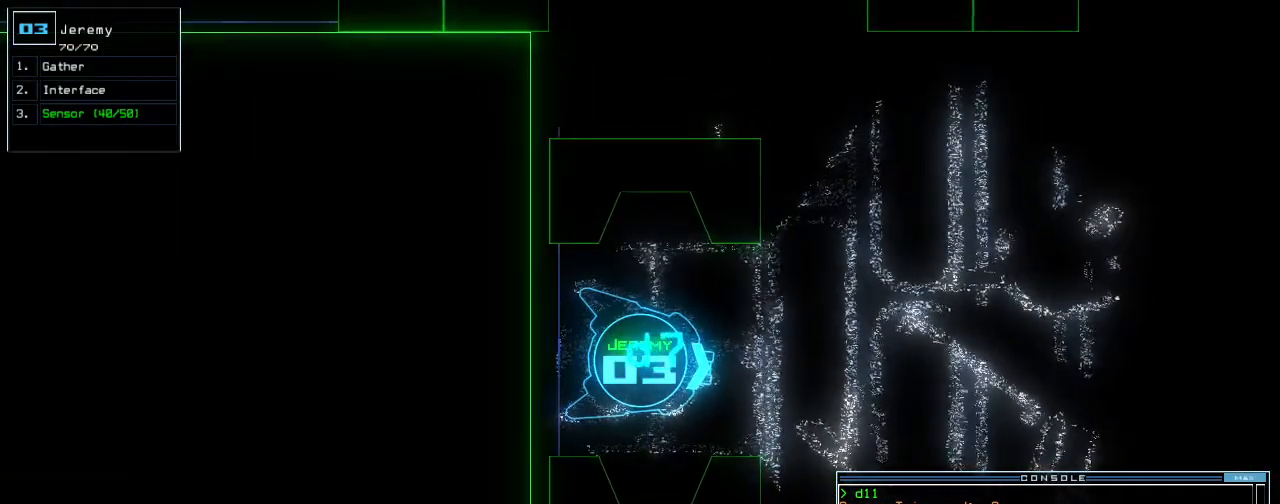
{"keys": ["up"], "events": [[240, "up", "down"], [400, "left", "down"], [500, "left", "up"]]}
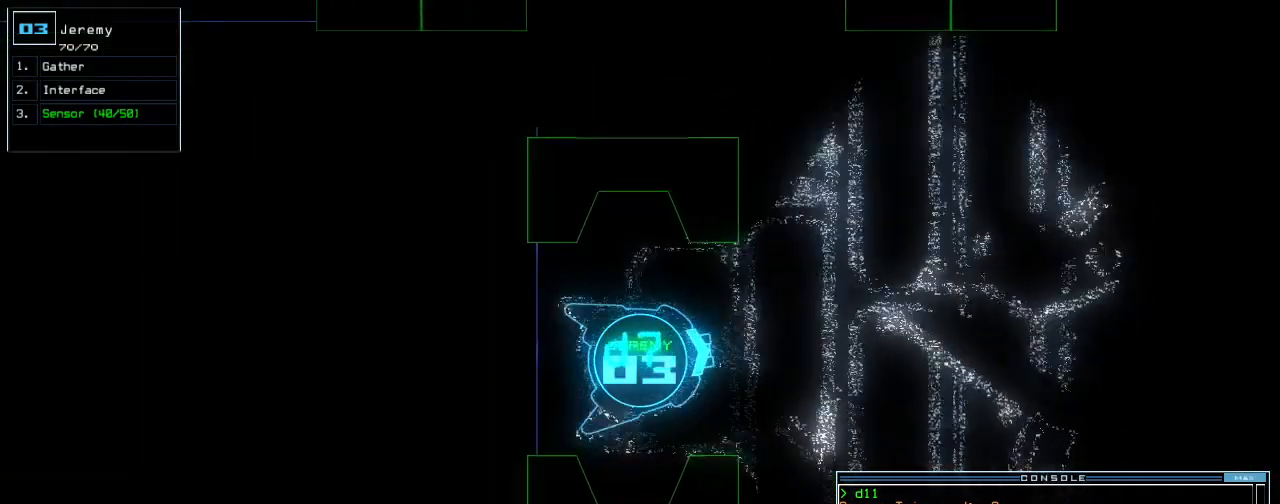
{"keys": ["left", "up"], "events": [[40, "s", "down"], [120, "s", "up"], [180, "s", "down"], [240, "s", "up"], [320, "return", "down"], [380, "return", "up"], [500, "left", "down"]]}
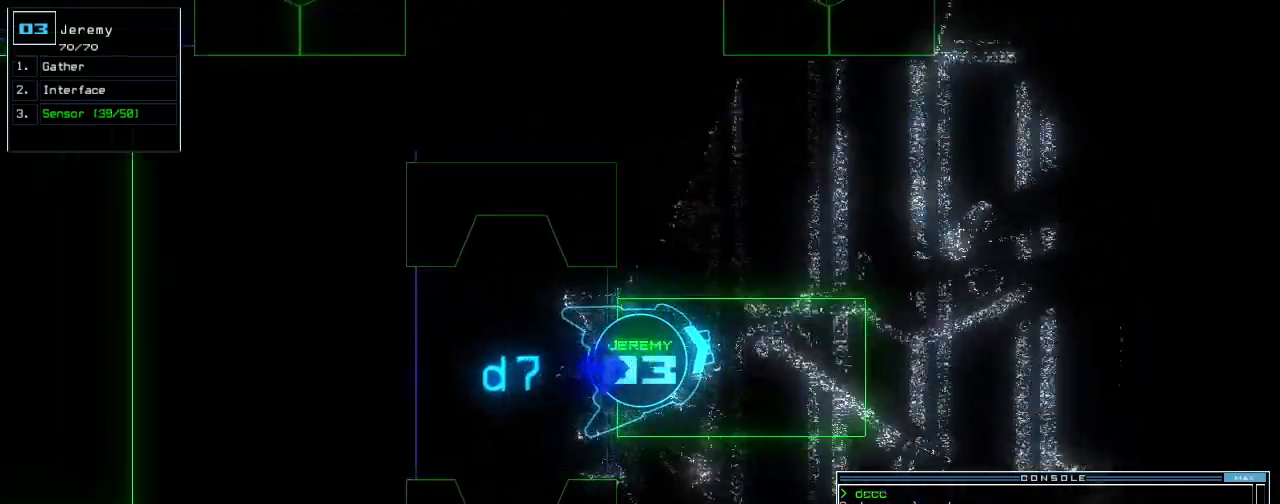
{"keys": ["up"], "events": [[200, "left", "up"], [400, "right", "down"], [500, "right", "up"]]}